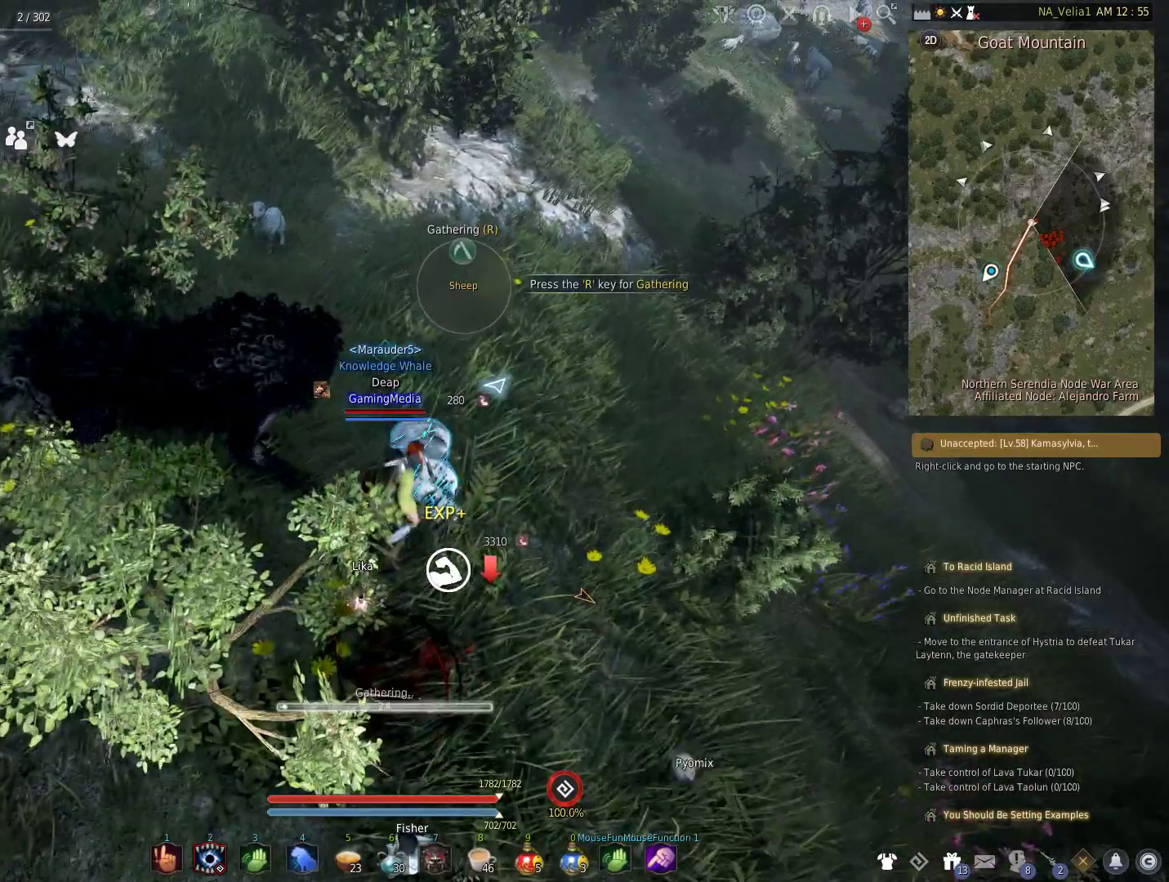
Gameplay with keyboard and mouse; each line is a JSON object with the keys held at the frame after it. "events" lists presses ("down") and releases ("up") of "1", "2", "3", "4", "5", "a", "alt", "c", "caps_lock", "ctrl", "d", "e", "f", "g", "q", "r", "s", "shift", "space", "t", "tab", "v", "w", "x" and "z" between this image and that frame as [ms after this image, input, new state], when the widget could be followed in between. No other keys are recorded. Mouse buttons are not recorded. Not read: mouse_move.
{"keys": [], "events": [[50, "r", "up"], [133, "r", "down"], [283, "r", "up"]]}
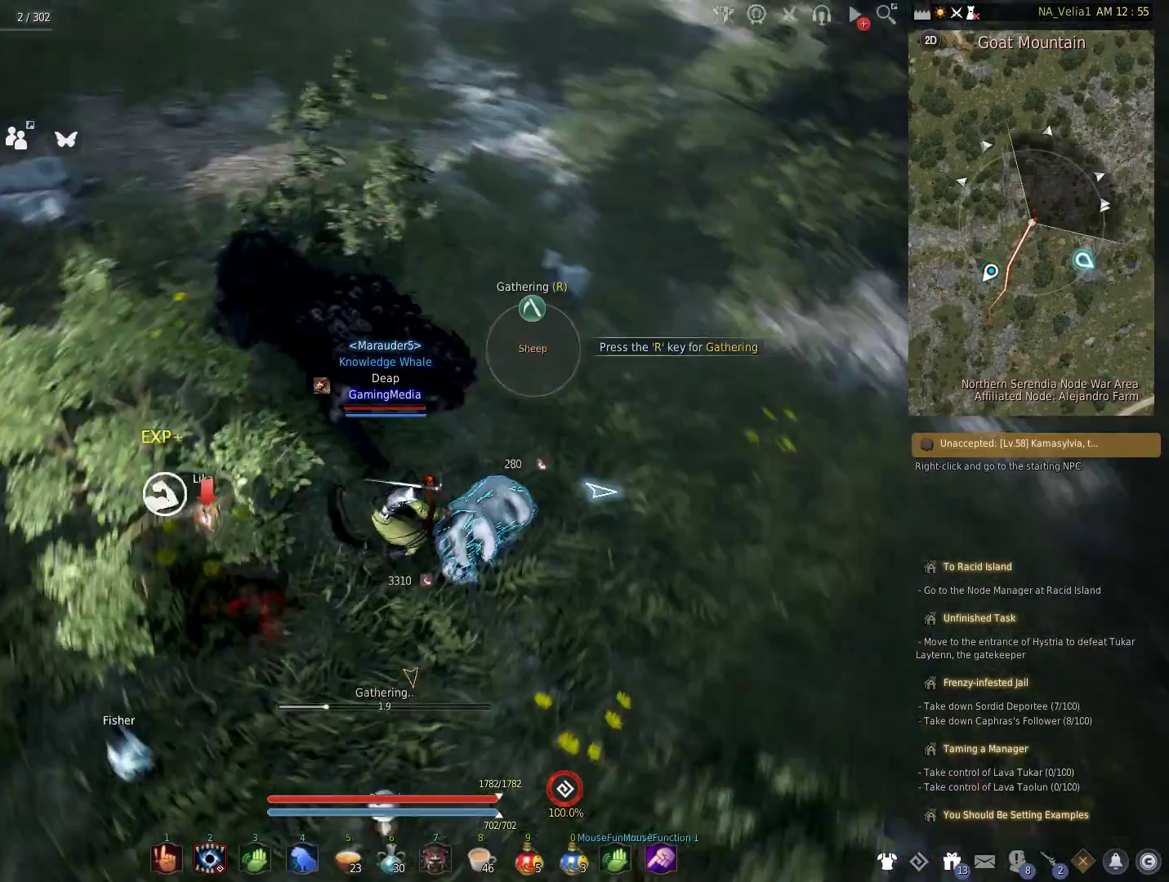
{"keys": [], "events": []}
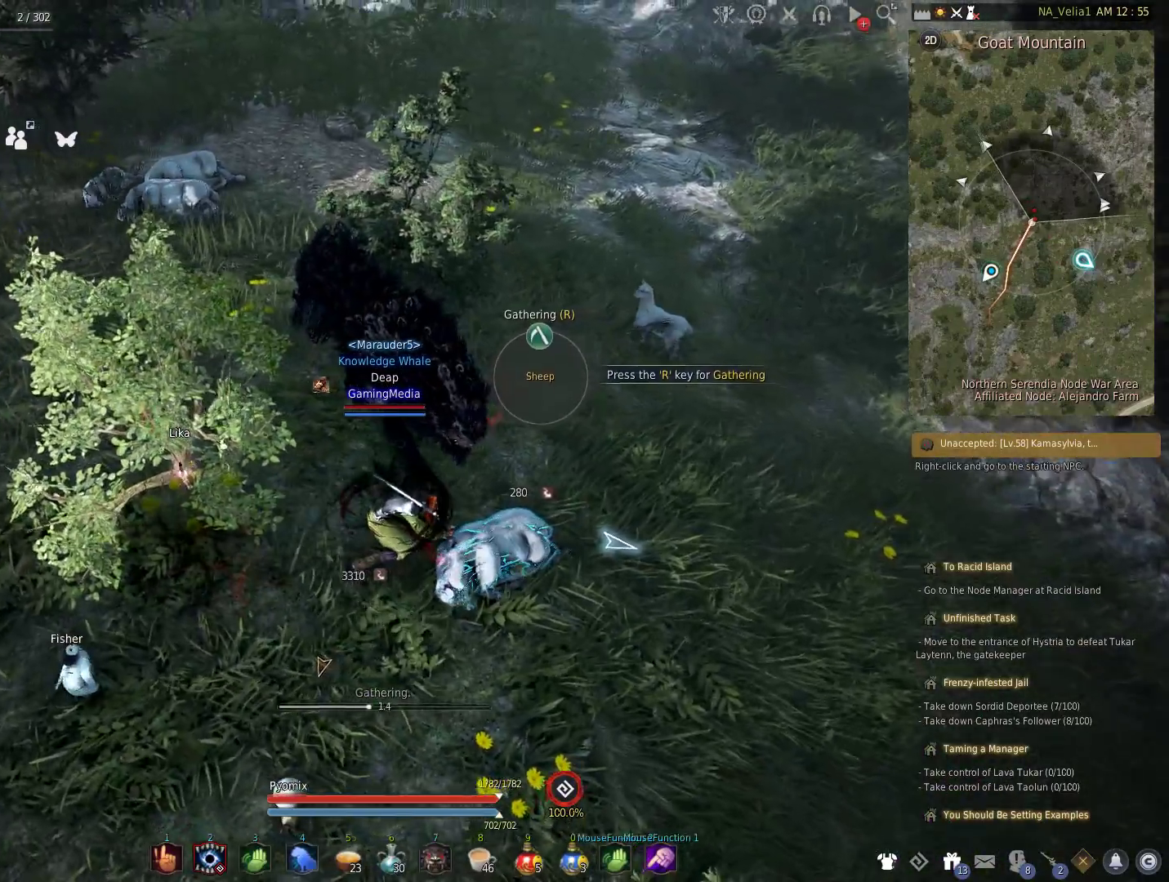
{"keys": [], "events": []}
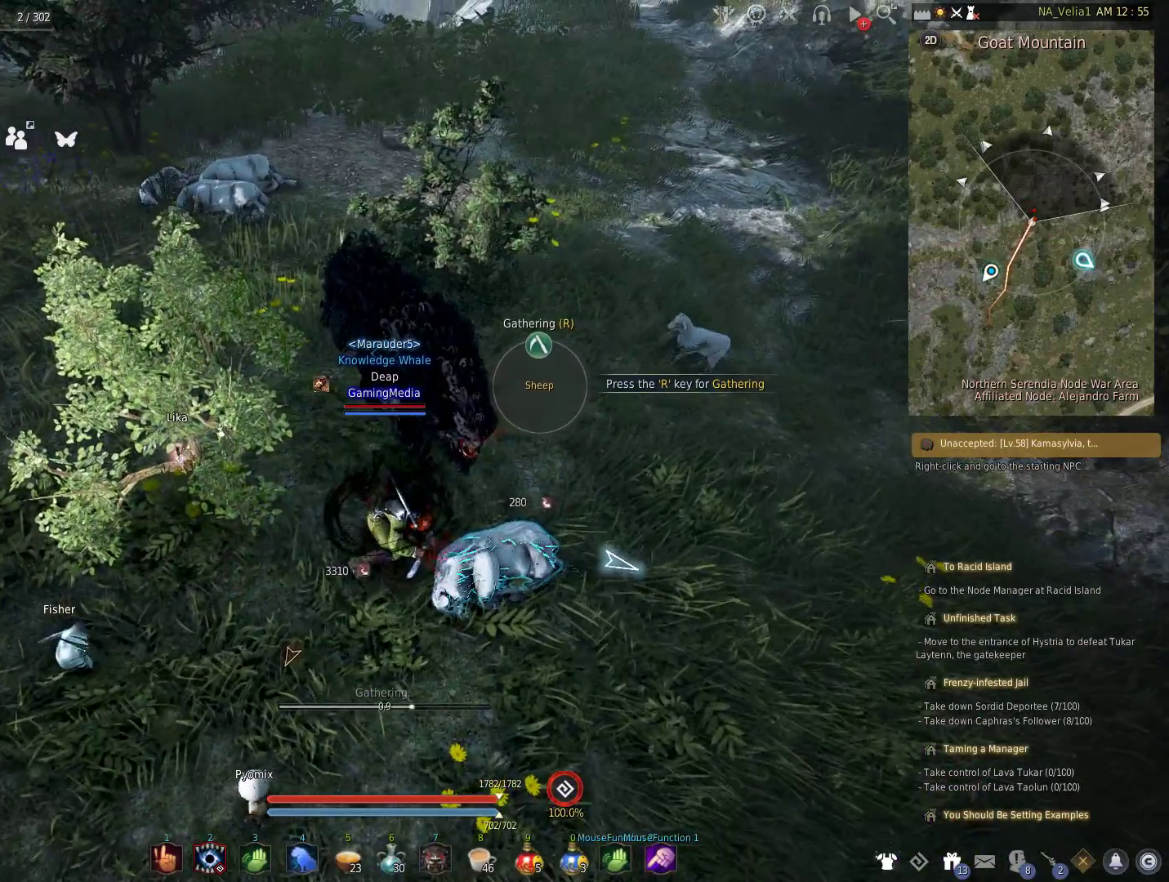
{"keys": [], "events": []}
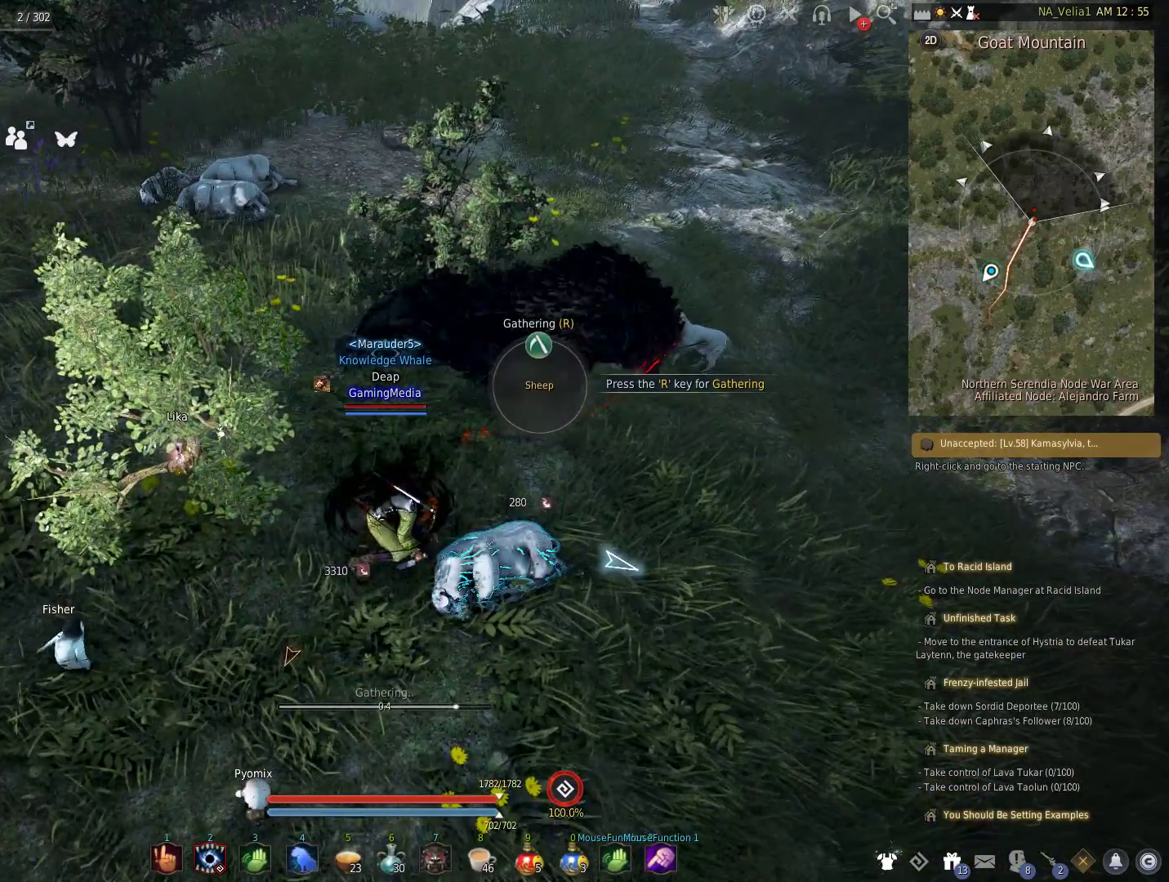
{"keys": [], "events": []}
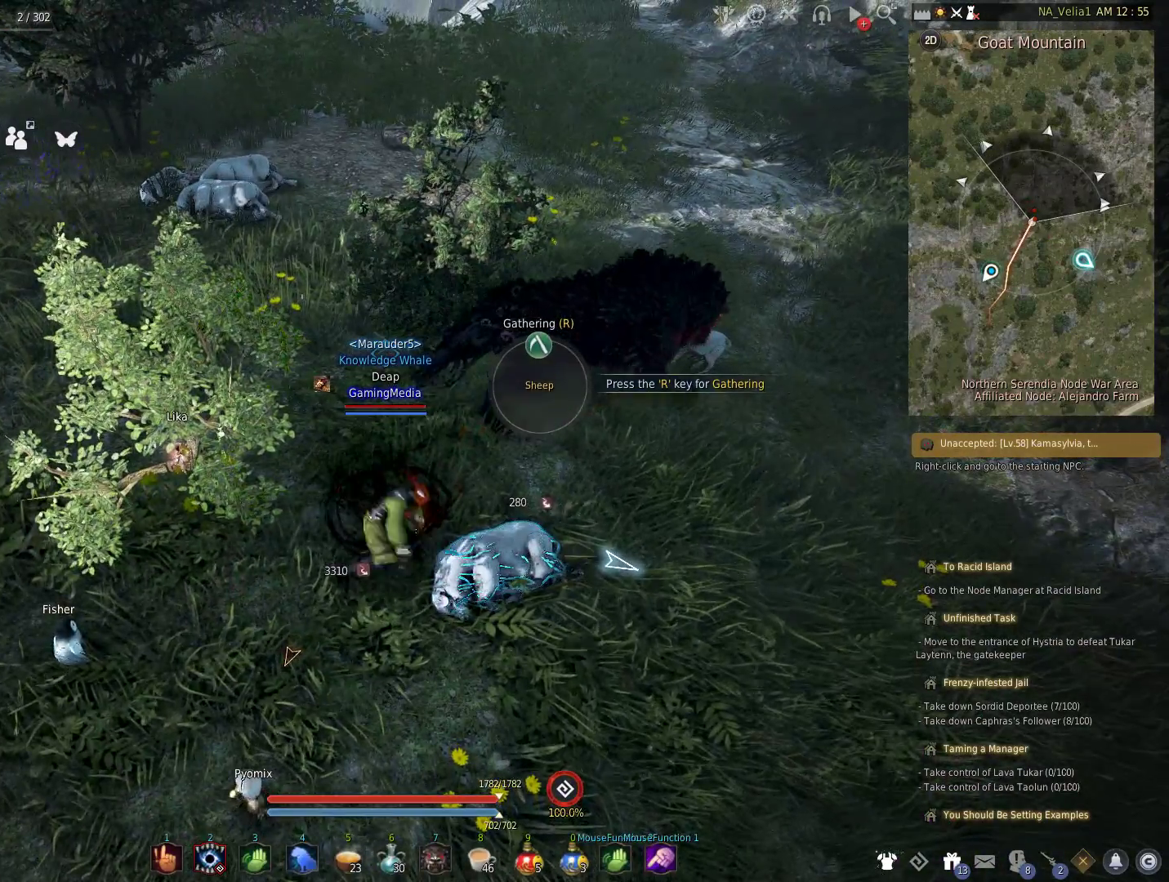
{"keys": ["r", "w"], "events": [[350, "r", "down"], [500, "w", "down"]]}
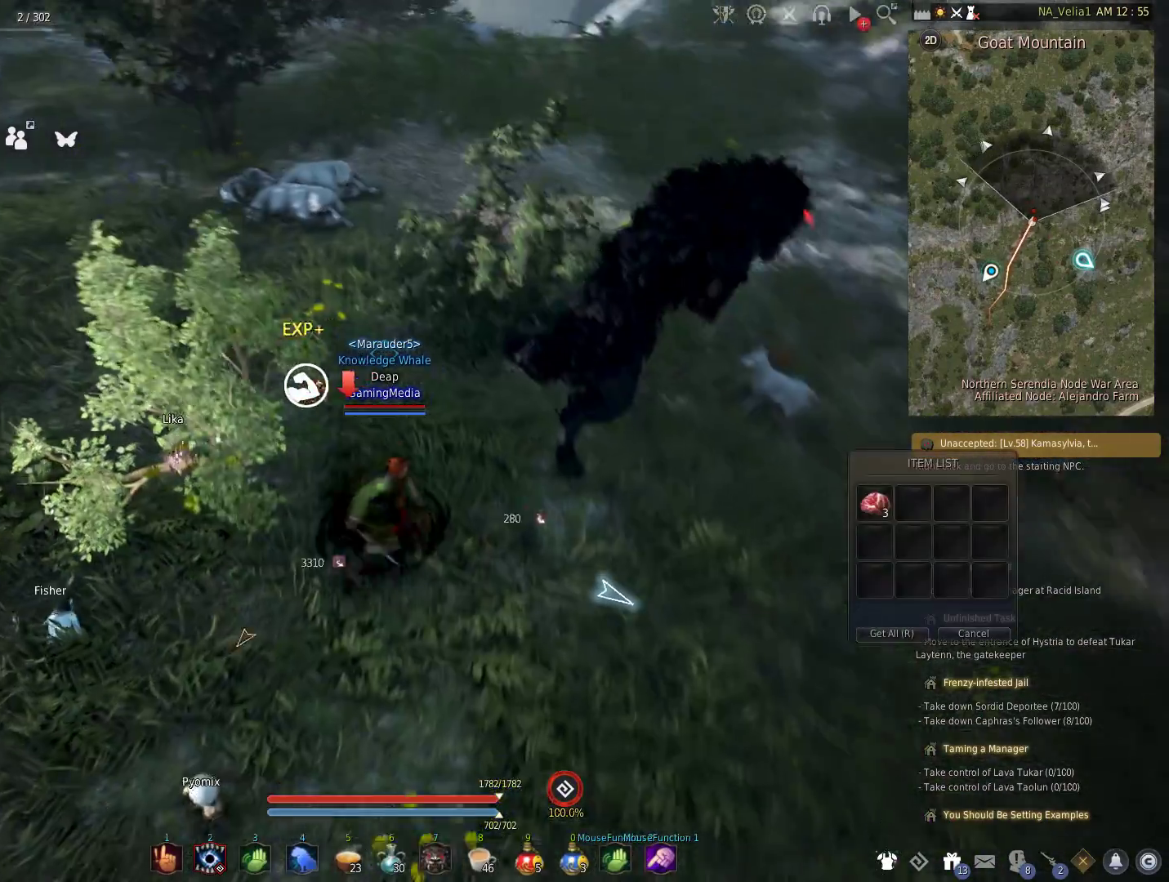
{"keys": ["w"], "events": [[50, "r", "up"]]}
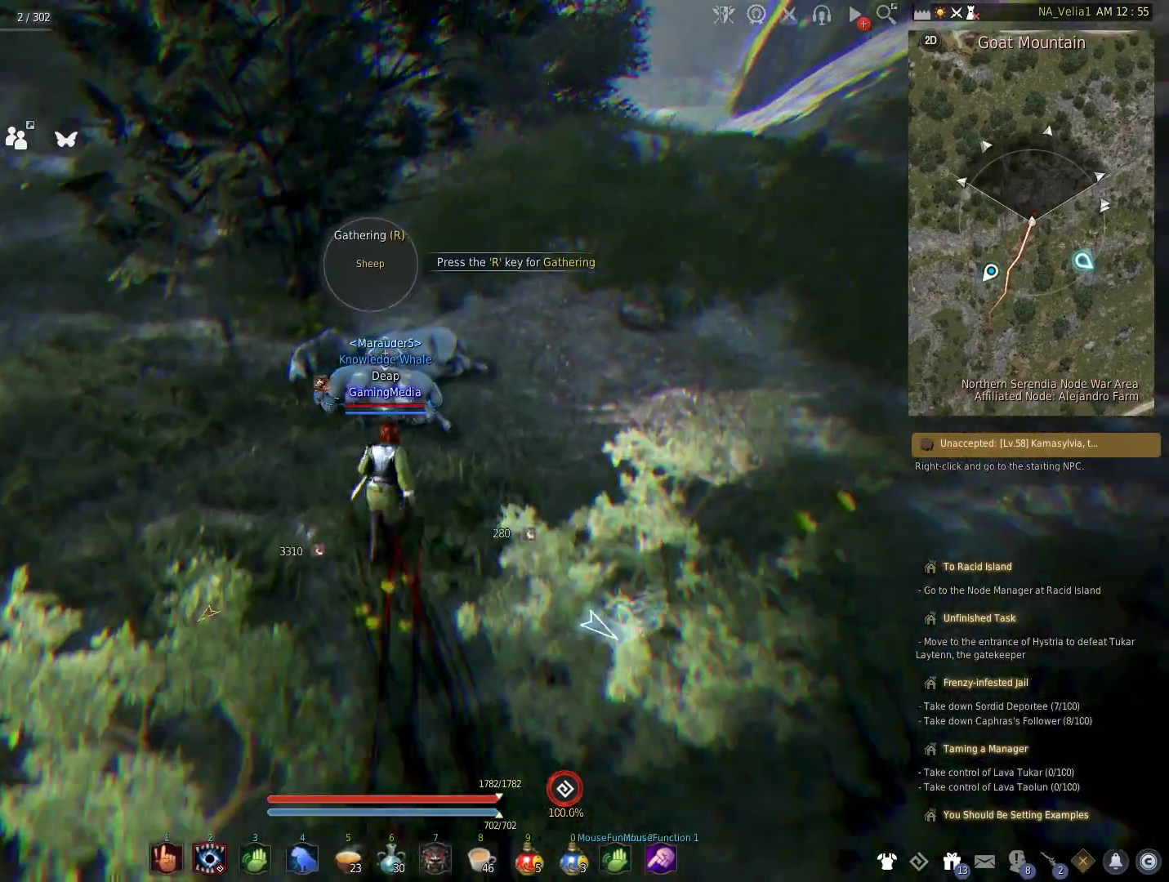
{"keys": ["r"], "events": [[100, "w", "up"], [200, "r", "down"], [333, "r", "up"], [383, "r", "down"]]}
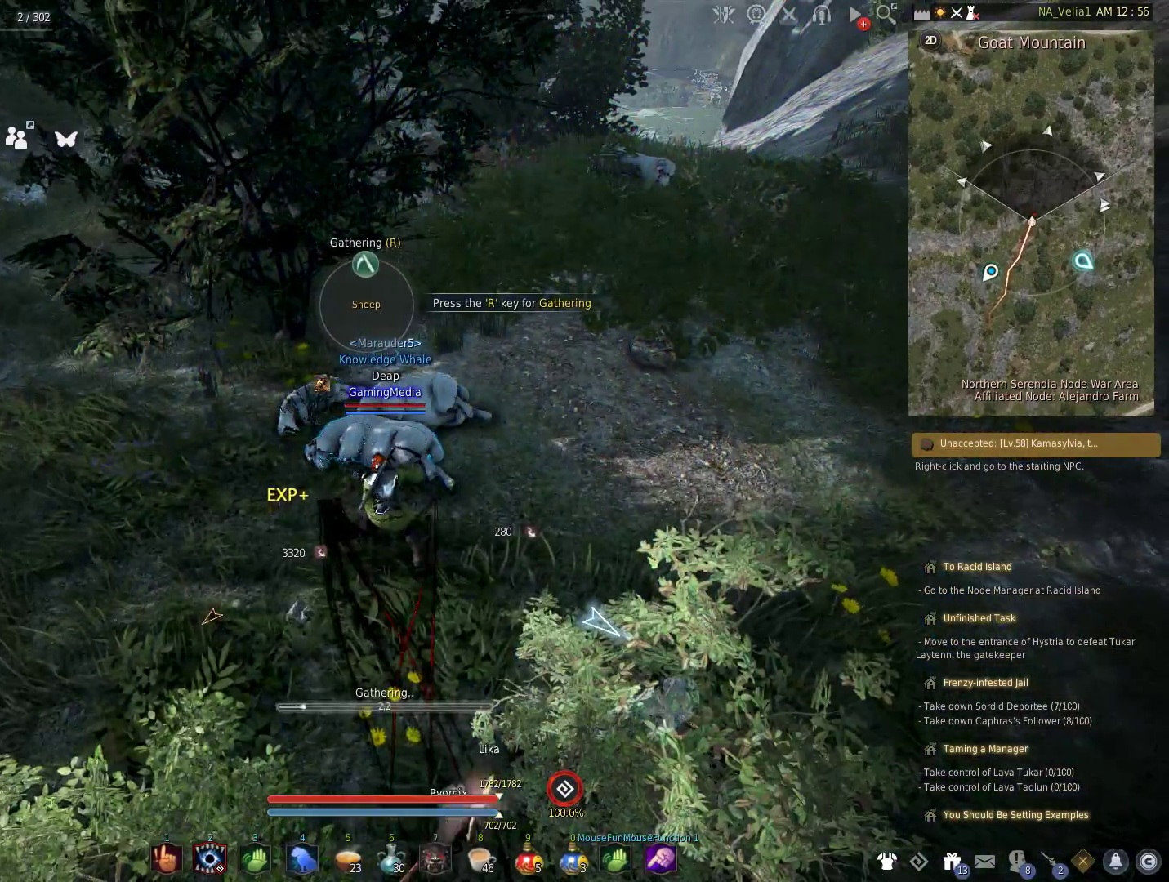
{"keys": [], "events": [[33, "r", "up"]]}
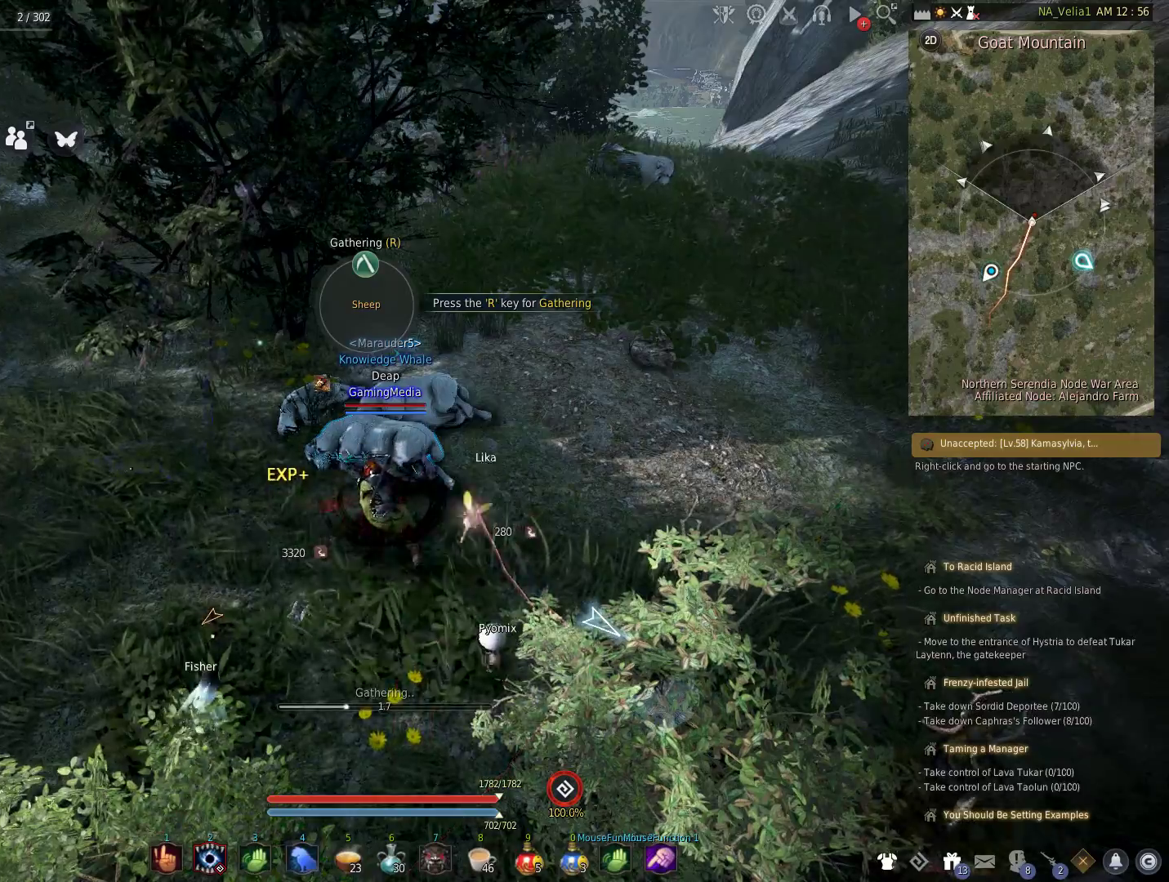
{"keys": [], "events": []}
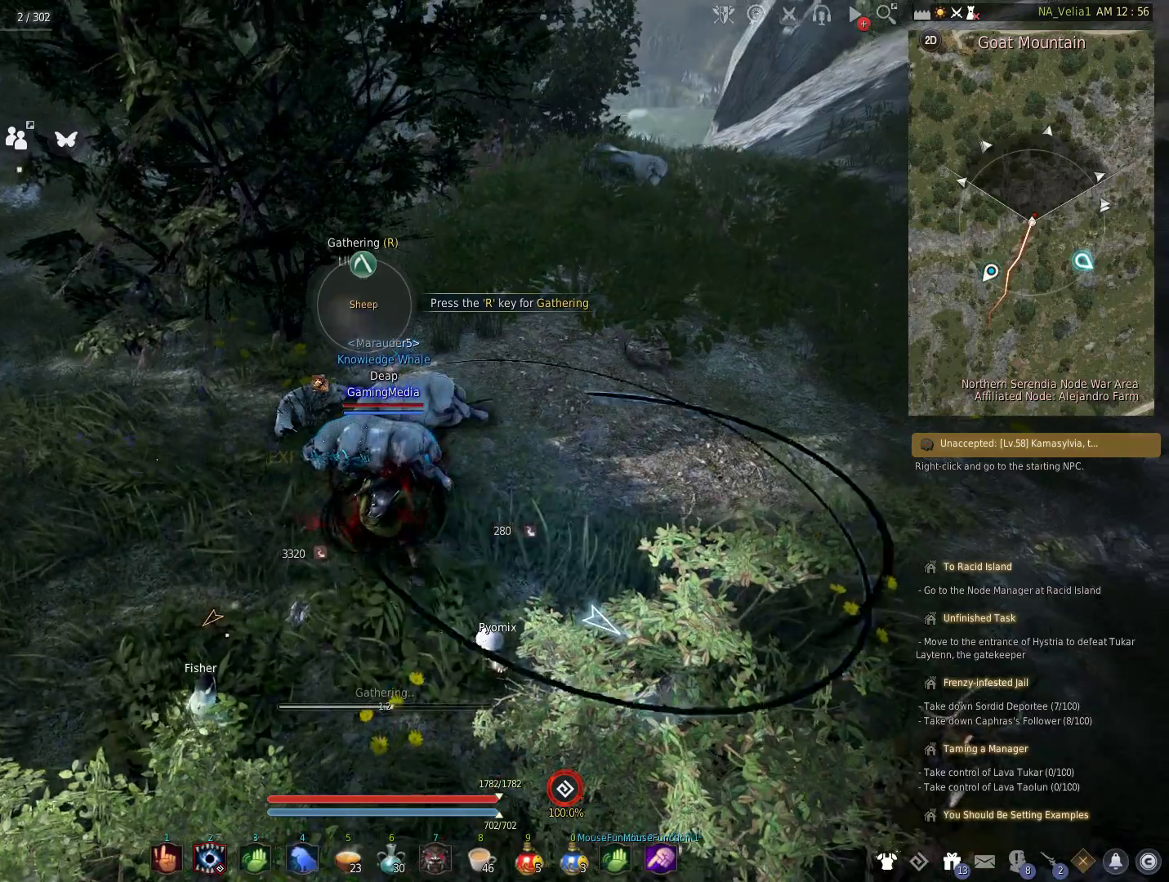
{"keys": [], "events": []}
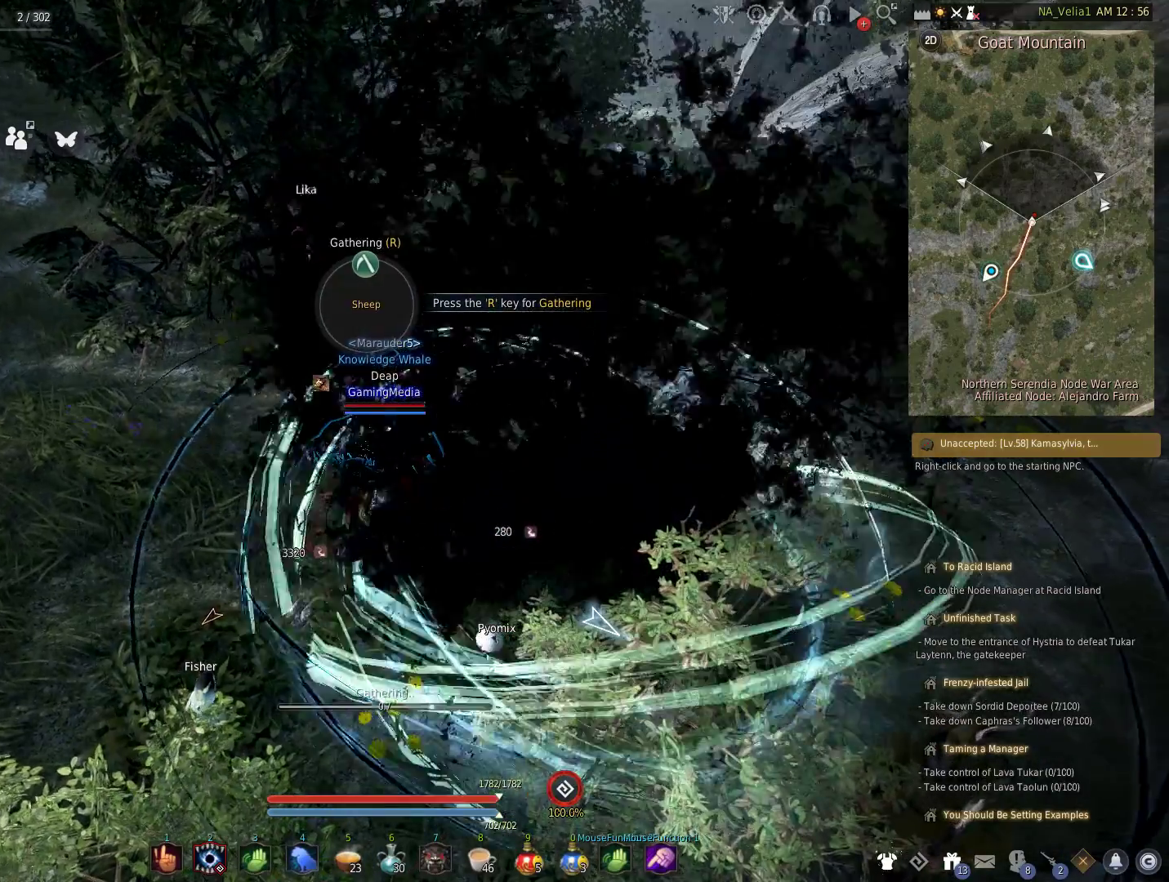
{"keys": [], "events": []}
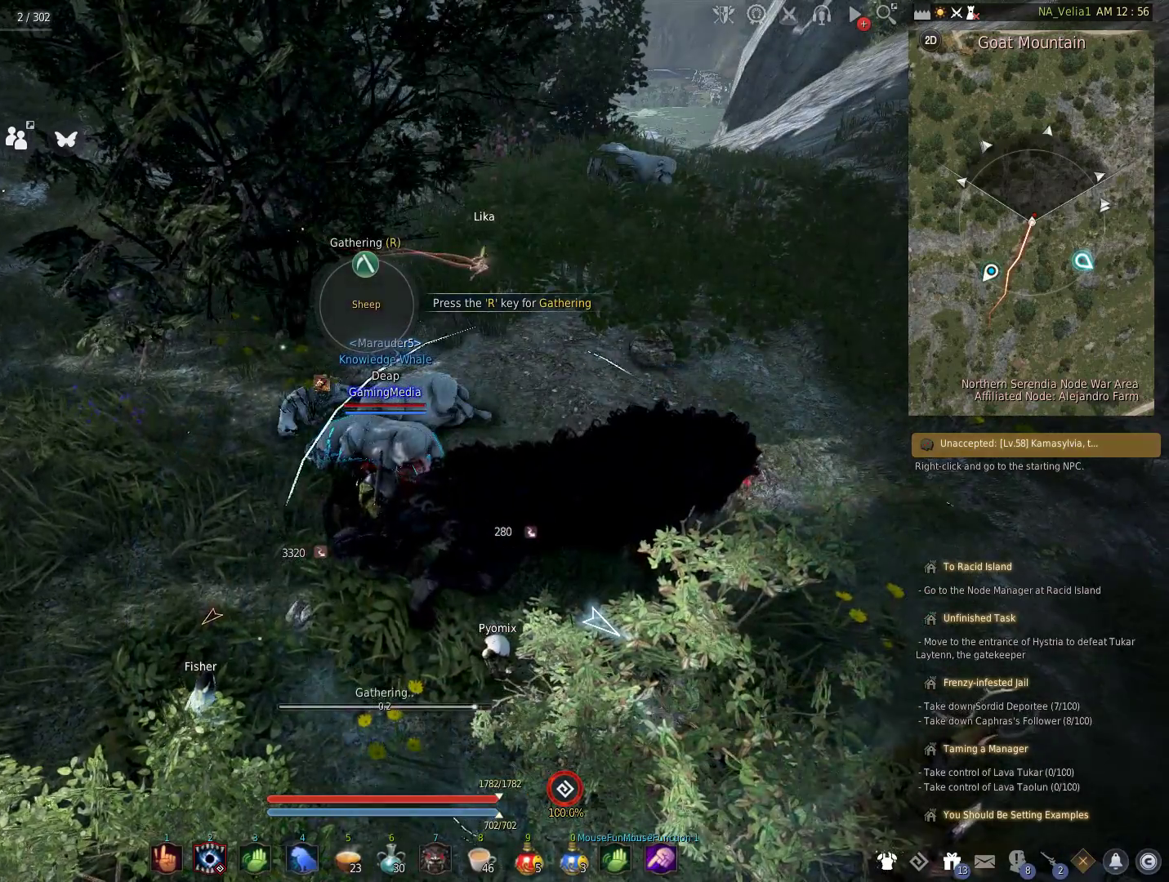
{"keys": [], "events": []}
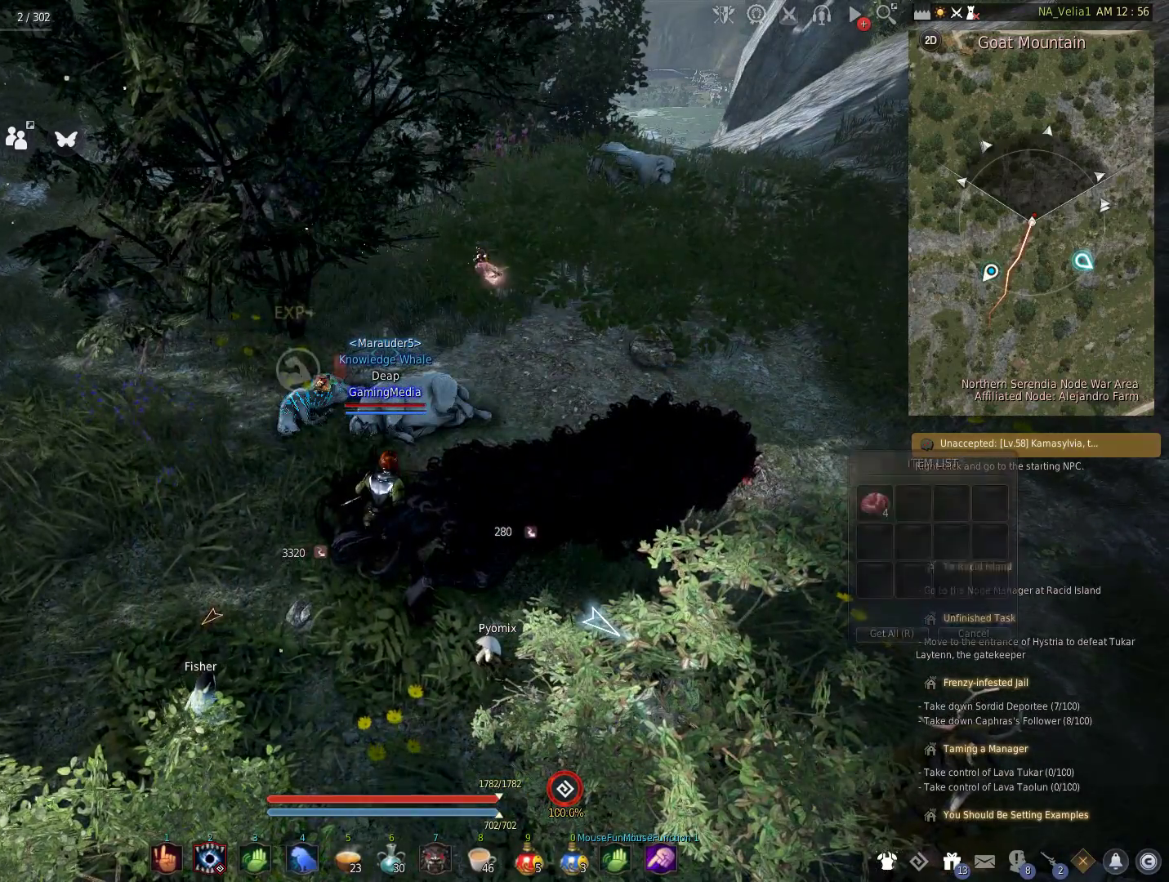
{"keys": ["r"], "events": [[67, "r", "down"], [200, "r", "up"], [300, "r", "down"], [433, "r", "up"], [483, "r", "down"]]}
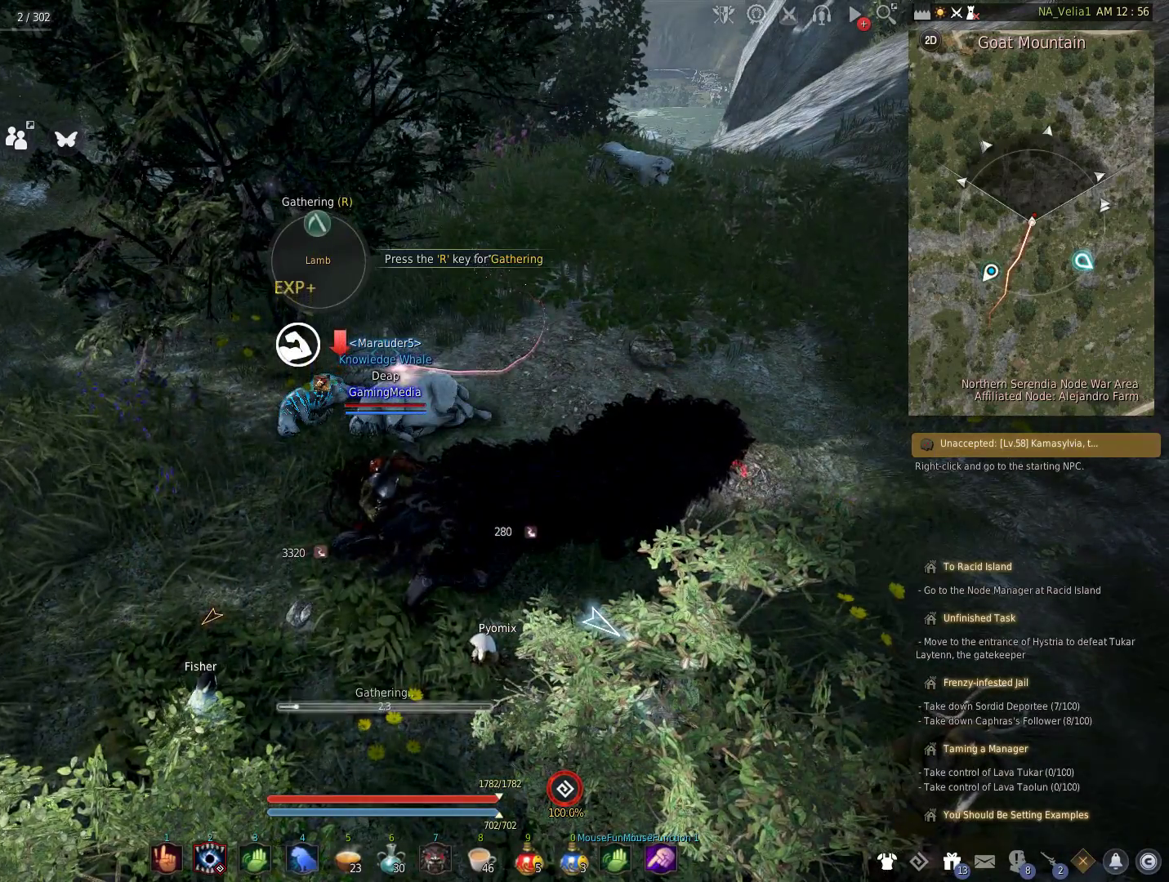
{"keys": [], "events": [[167, "r", "up"]]}
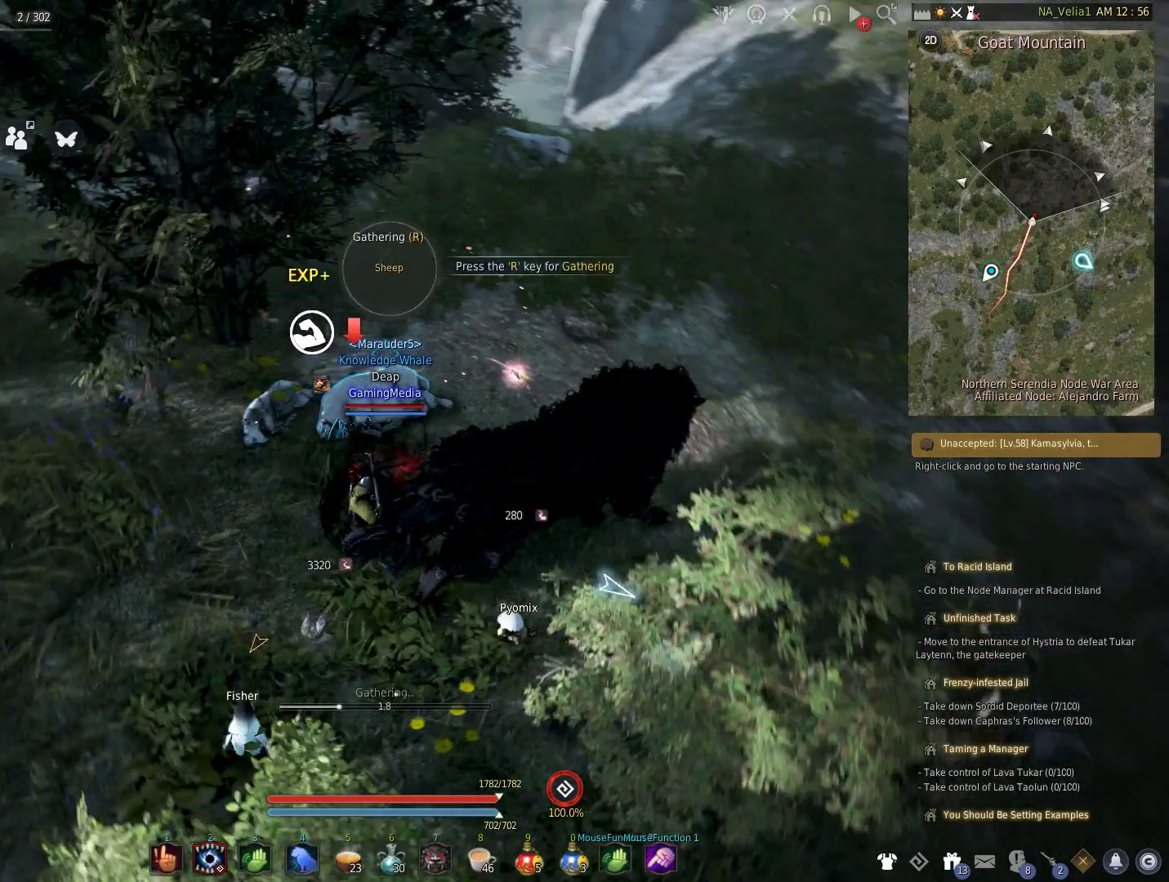
{"keys": [], "events": []}
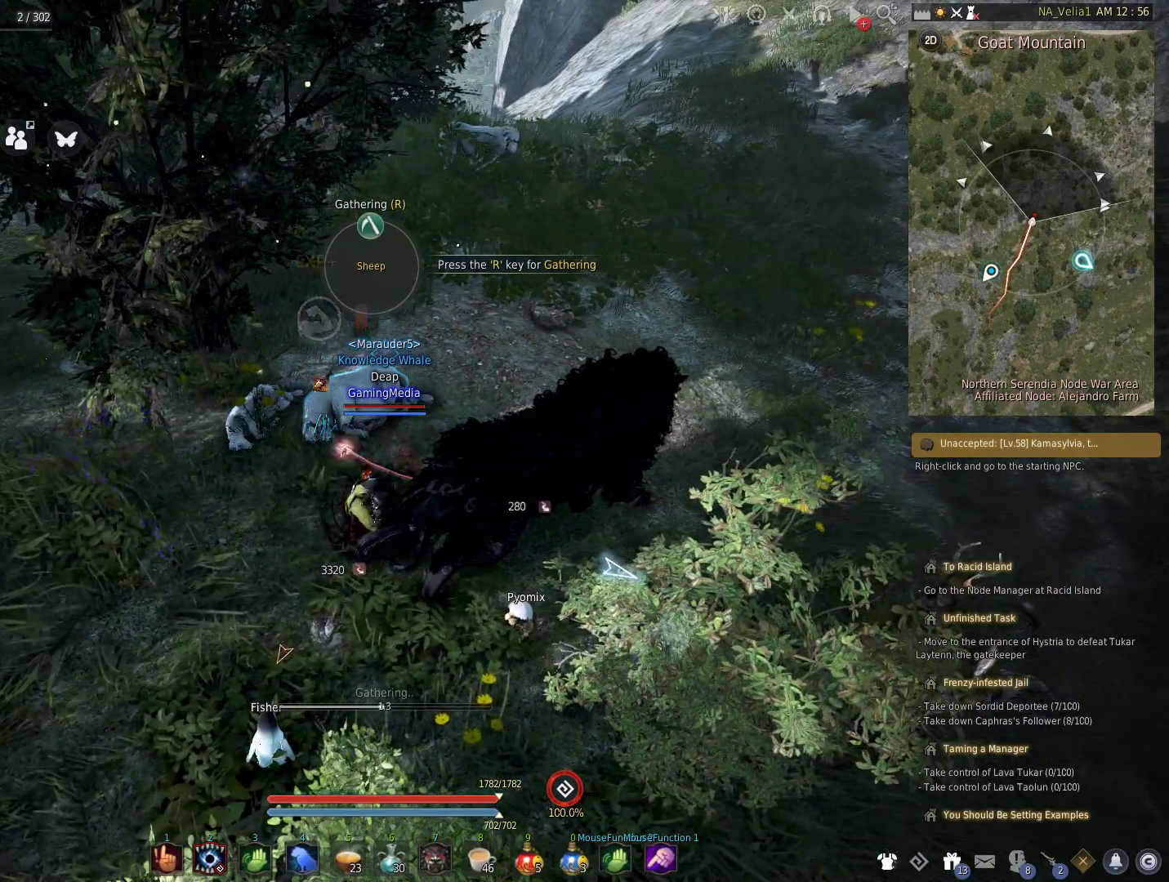
{"keys": [], "events": [[250, "r", "down"], [383, "r", "up"]]}
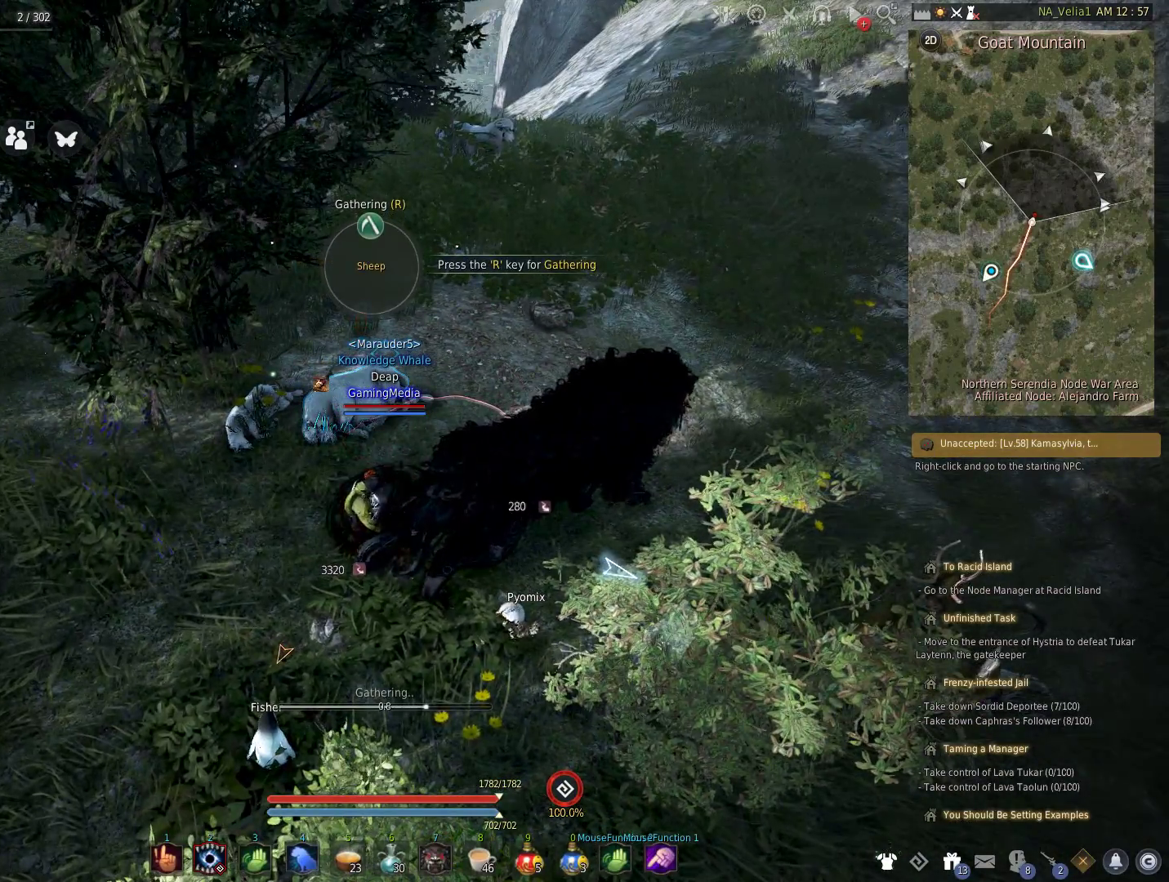
{"keys": ["r"], "events": [[33, "r", "down"], [167, "r", "up"], [267, "r", "down"], [400, "r", "up"], [500, "r", "down"]]}
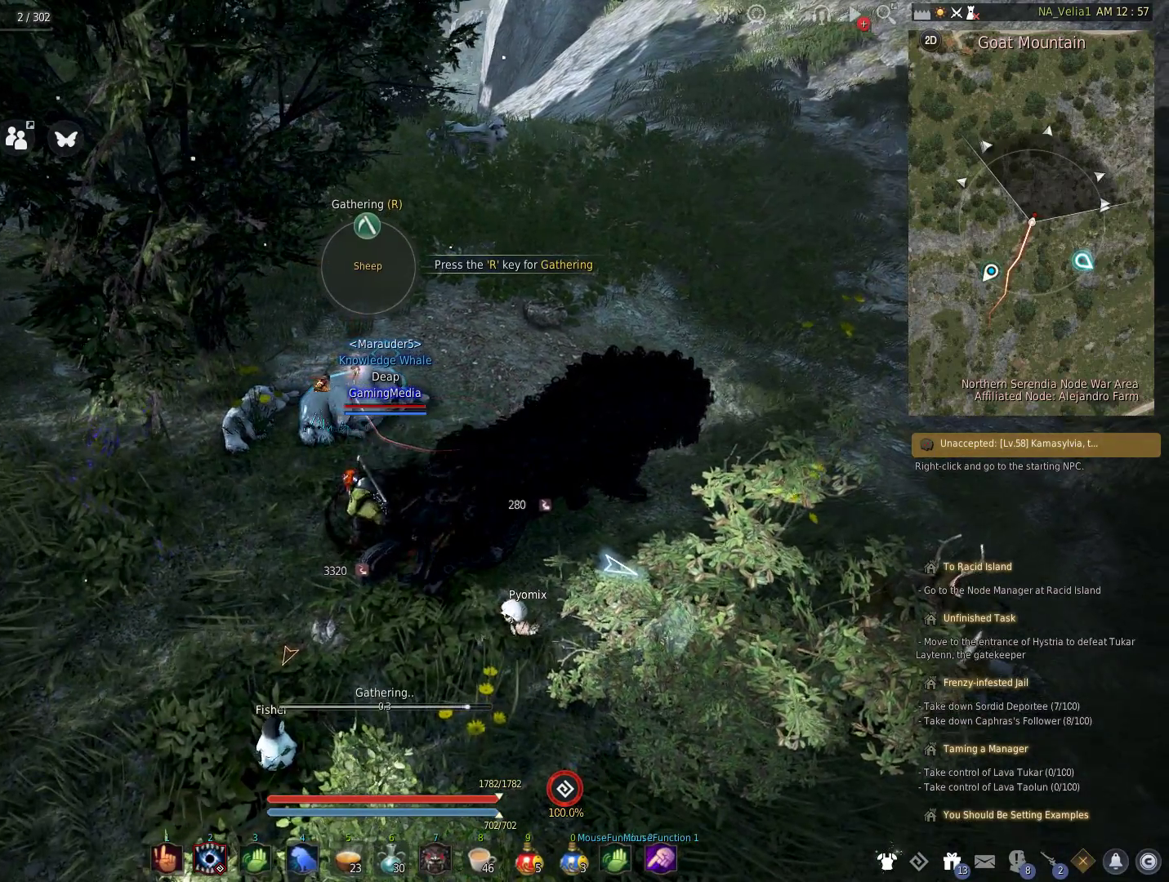
{"keys": ["r"], "events": [[133, "r", "up"], [233, "r", "down"], [333, "r", "up"], [467, "r", "down"]]}
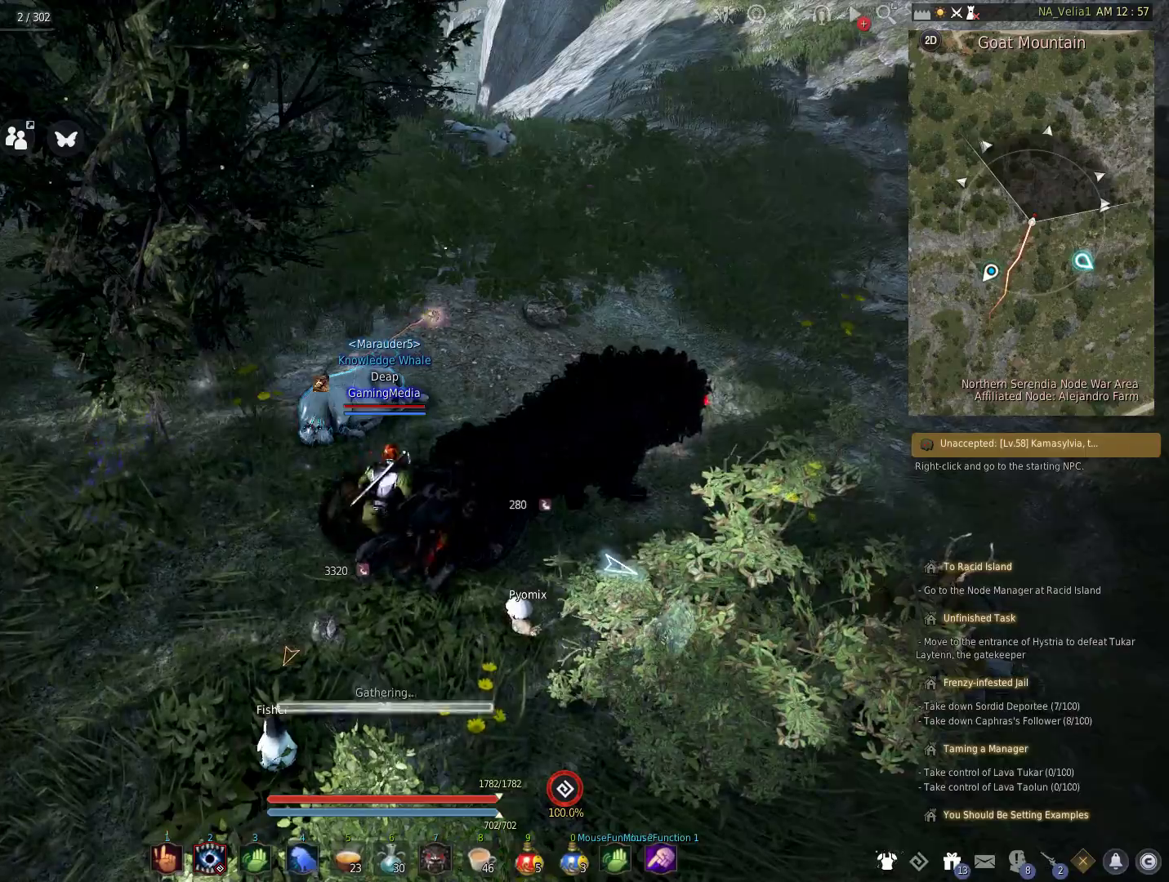
{"keys": ["r"], "events": [[100, "r", "up"], [200, "r", "down"], [300, "r", "up"], [383, "r", "down"]]}
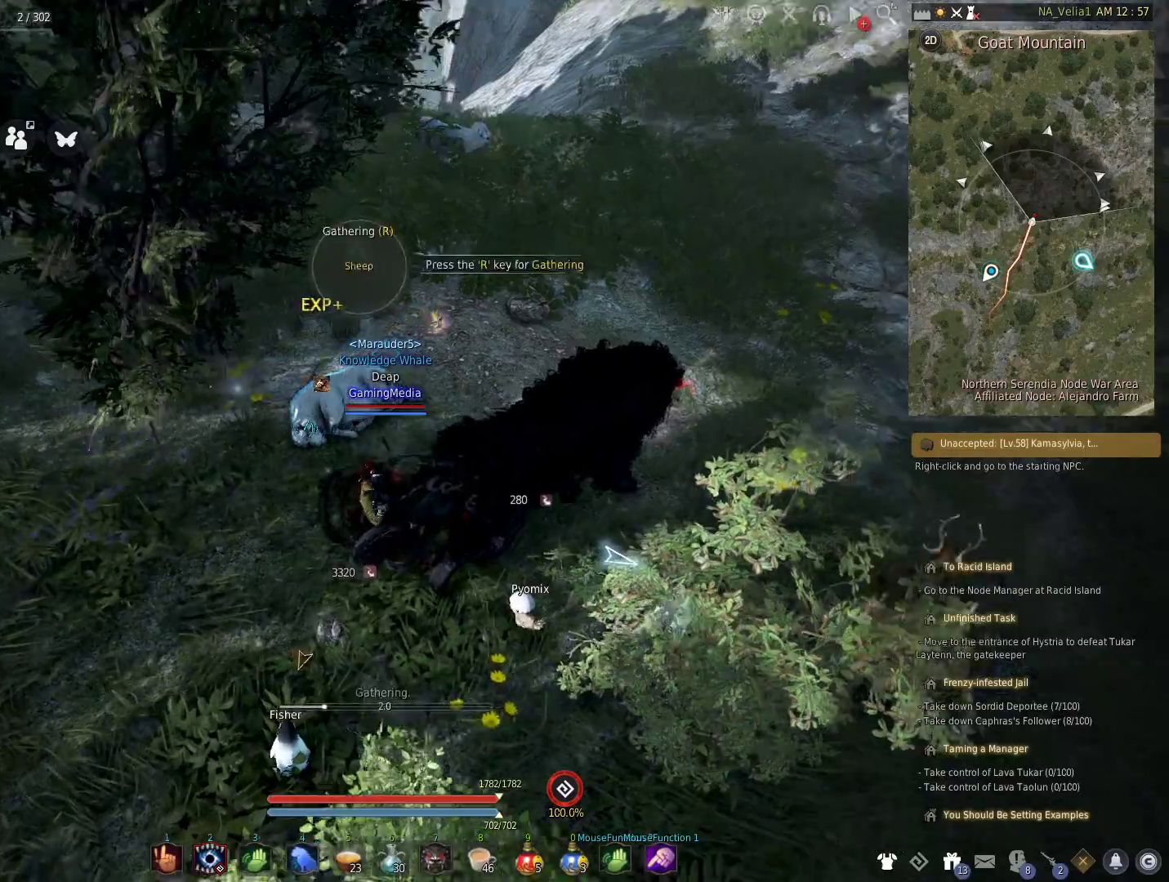
{"keys": [], "events": [[33, "r", "up"]]}
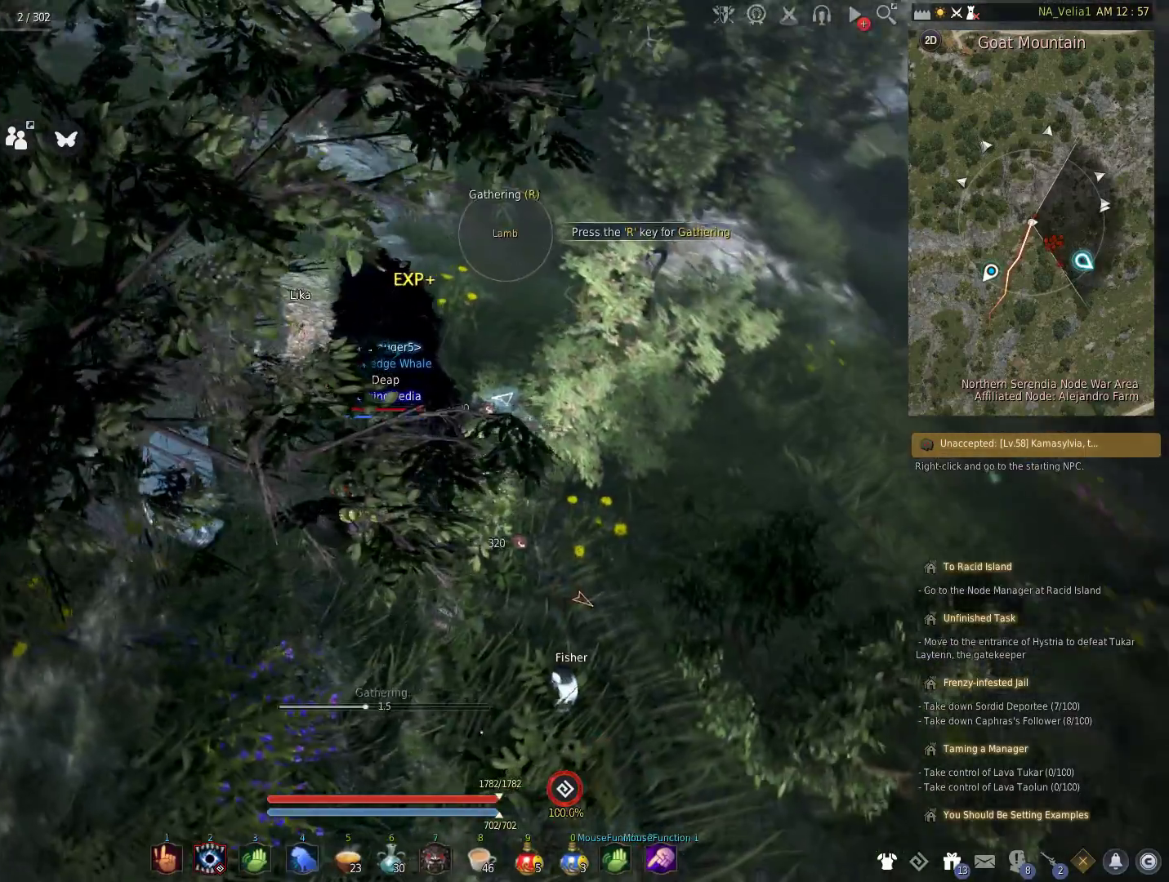
{"keys": [], "events": []}
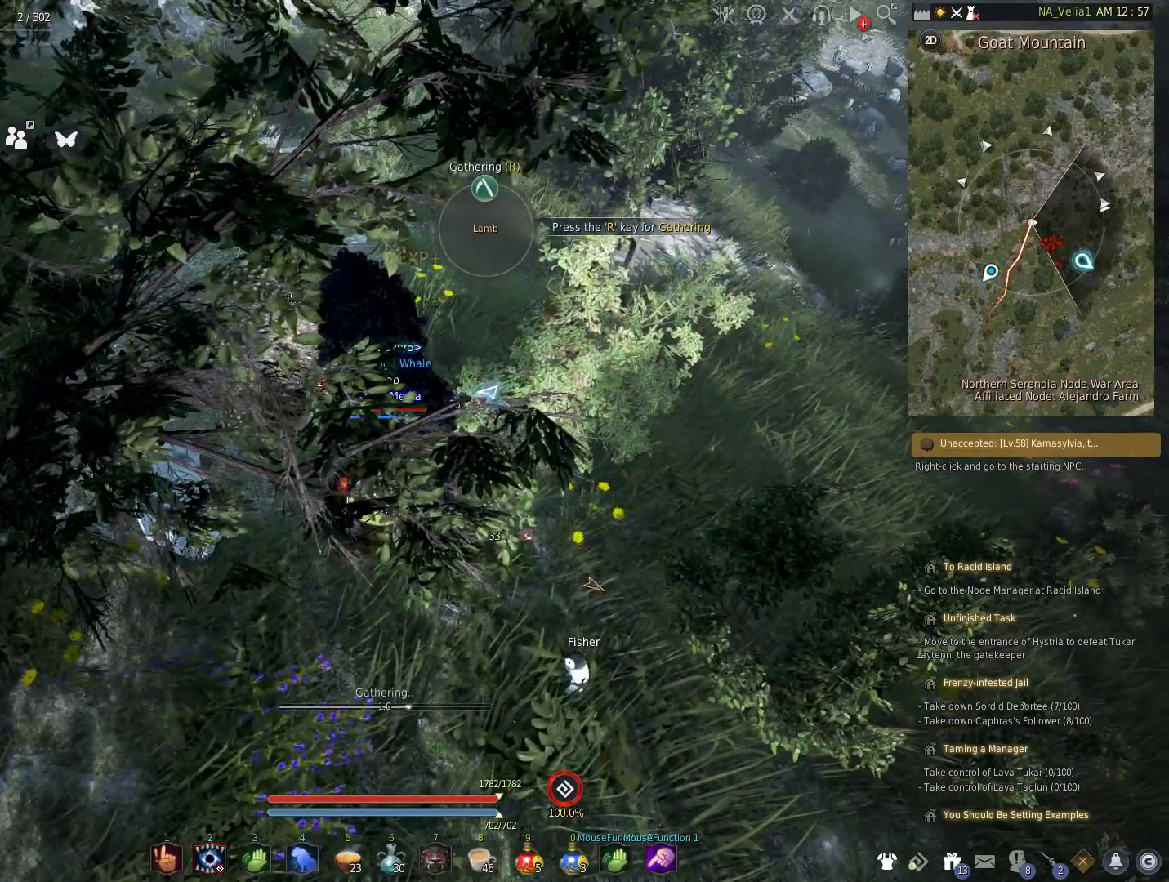
{"keys": [], "events": []}
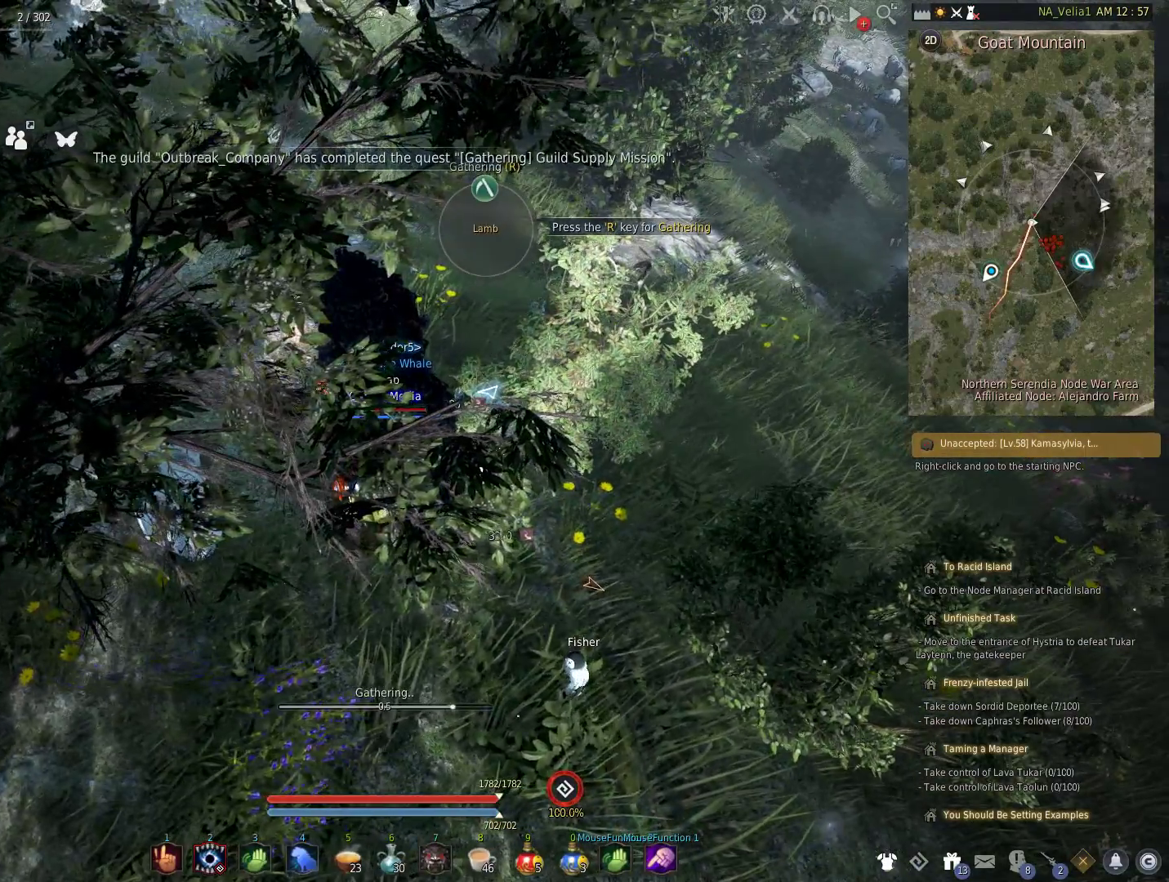
{"keys": [], "events": [[167, "r", "down"], [317, "r", "up"]]}
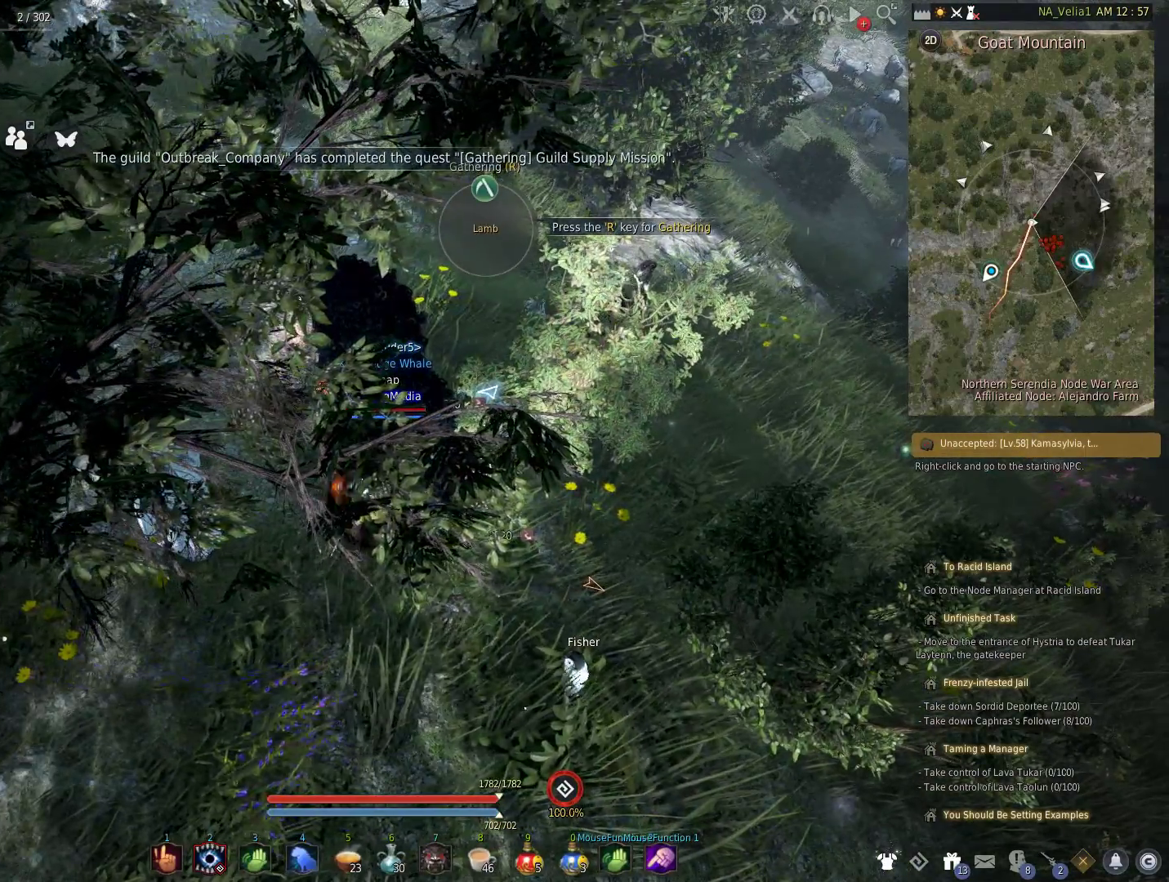
{"keys": ["r"], "events": [[183, "r", "down"], [333, "r", "up"], [417, "r", "down"]]}
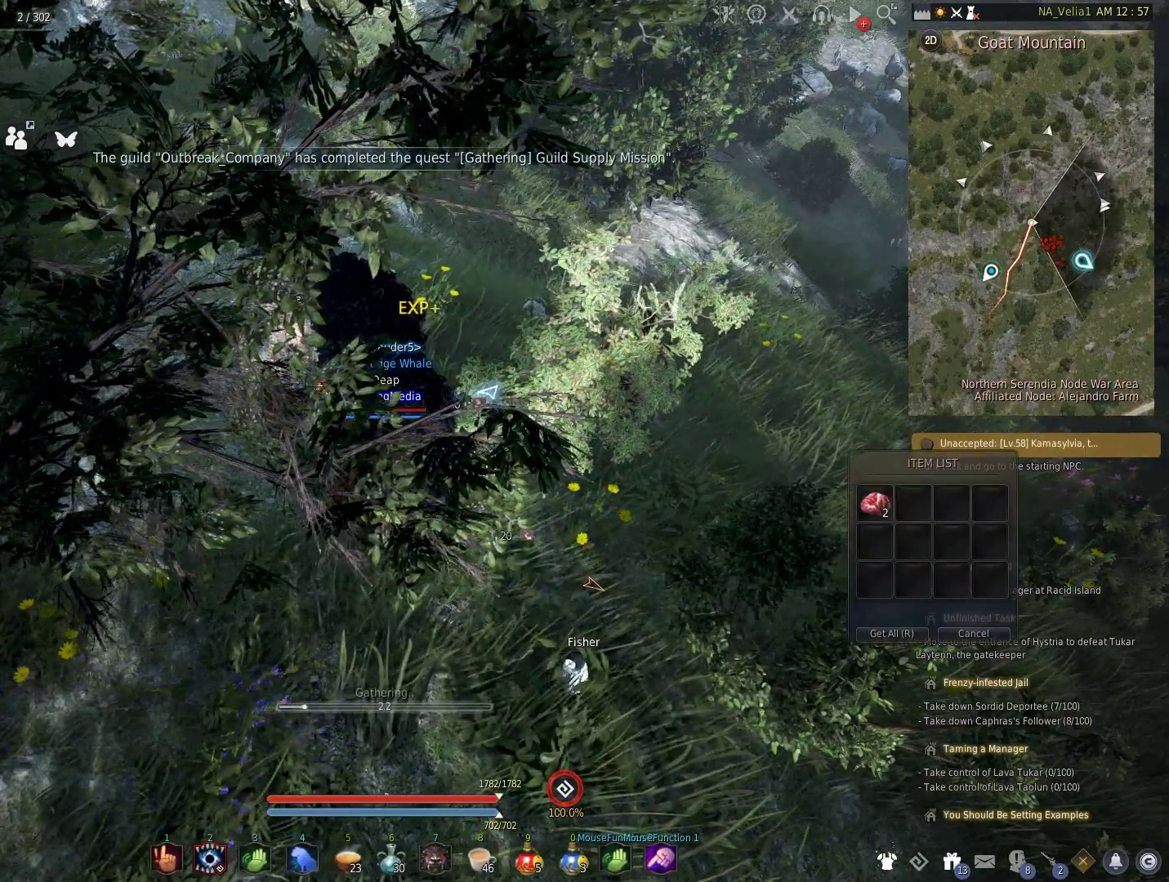
{"keys": ["r"], "events": [[67, "r", "up"], [150, "r", "down"], [300, "r", "up"], [383, "r", "down"]]}
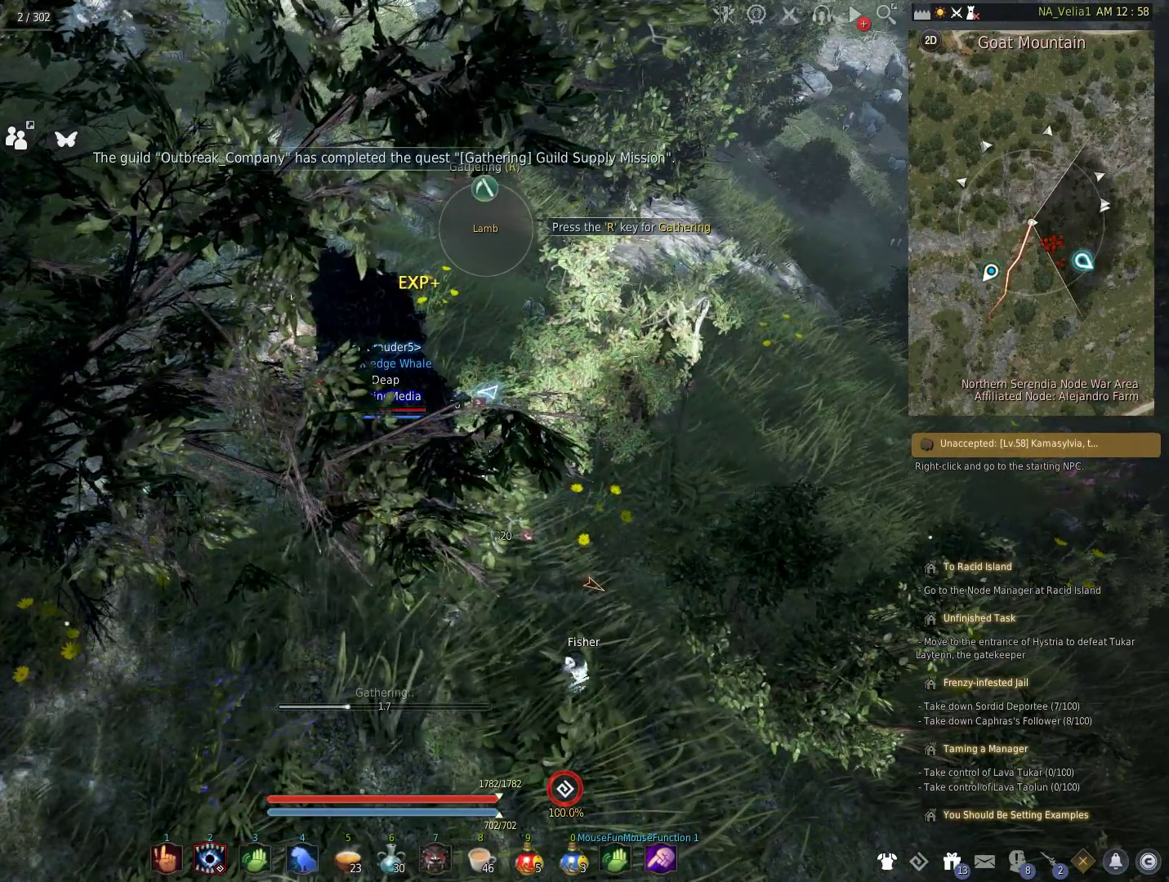
{"keys": [], "events": [[33, "r", "up"]]}
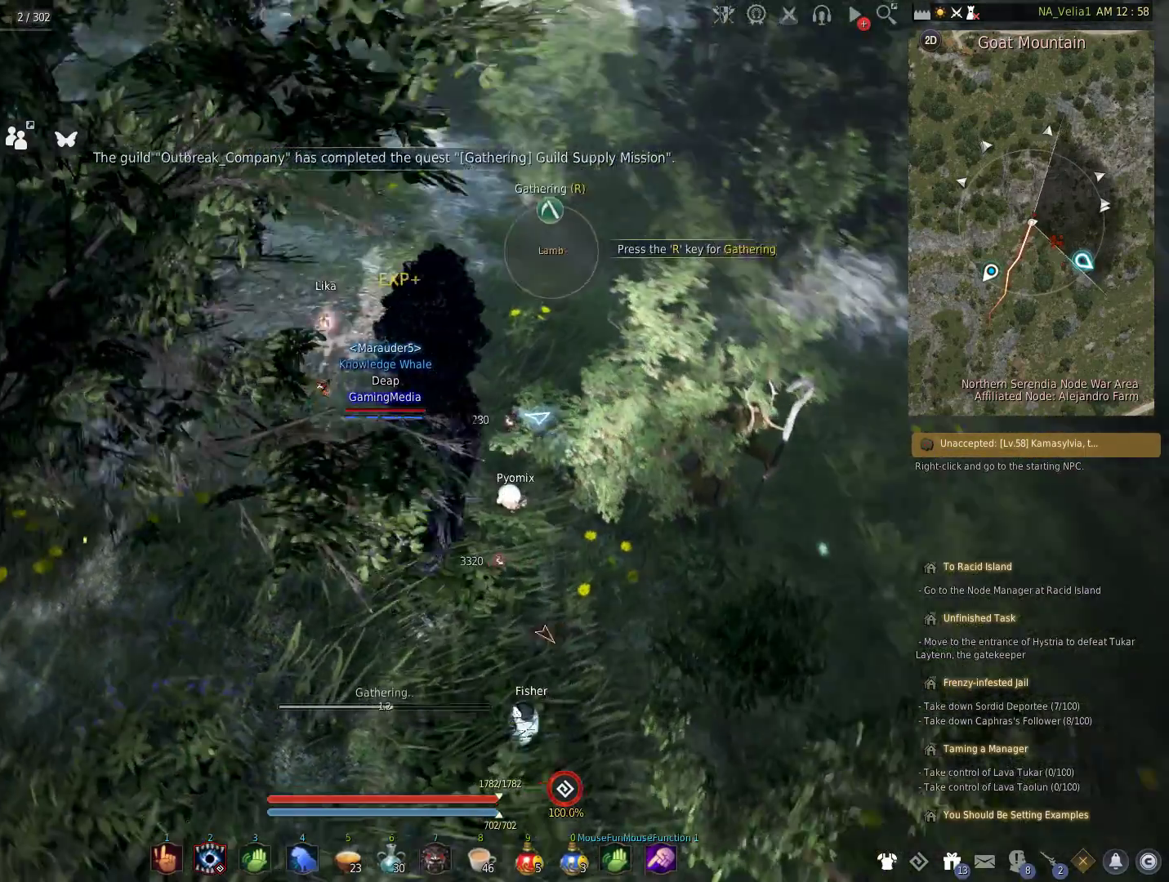
{"keys": [], "events": []}
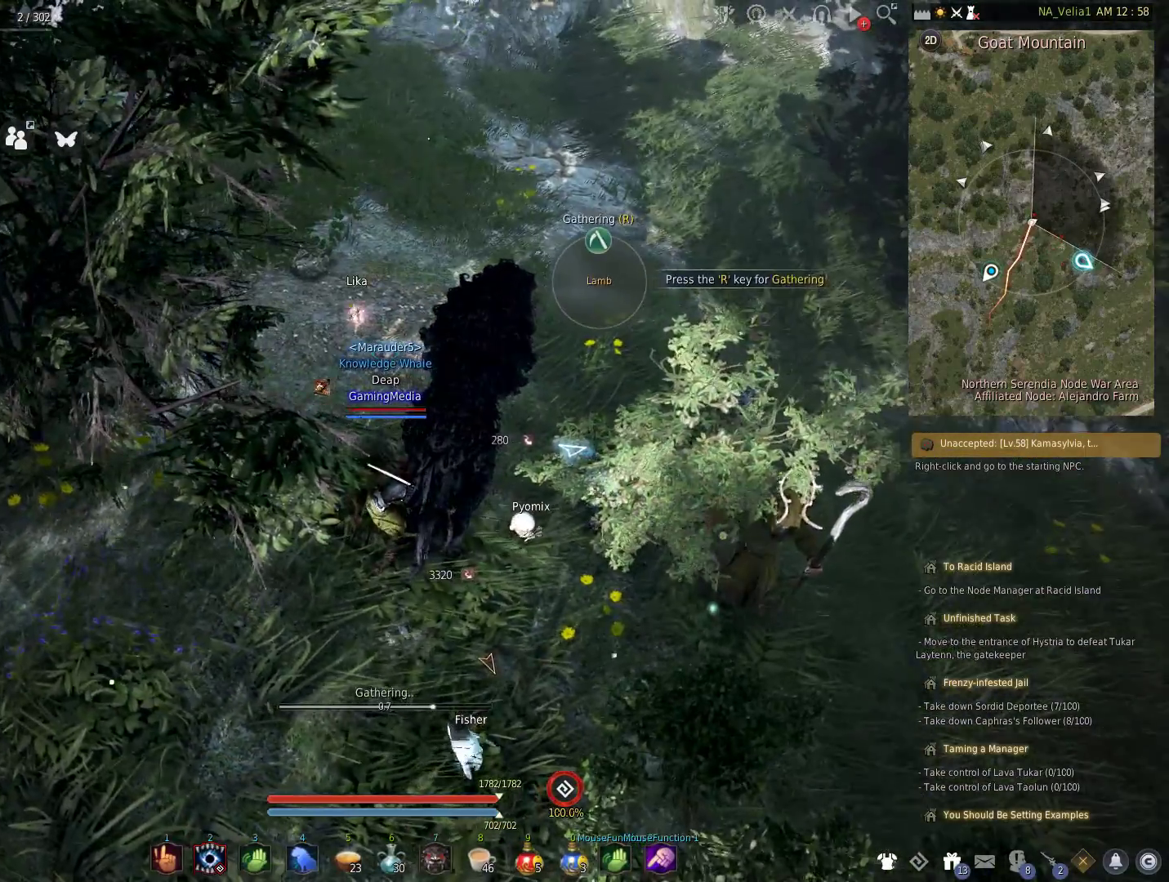
{"keys": [], "events": []}
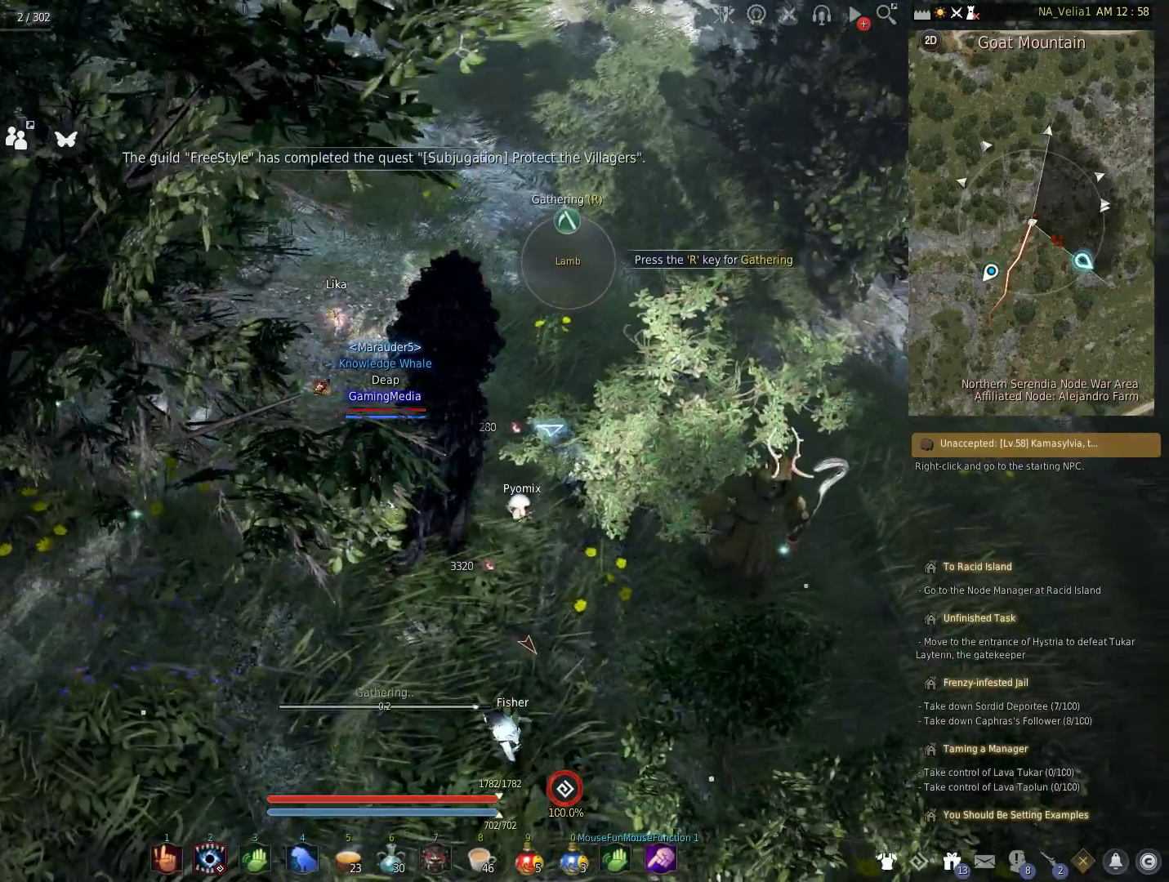
{"keys": [], "events": []}
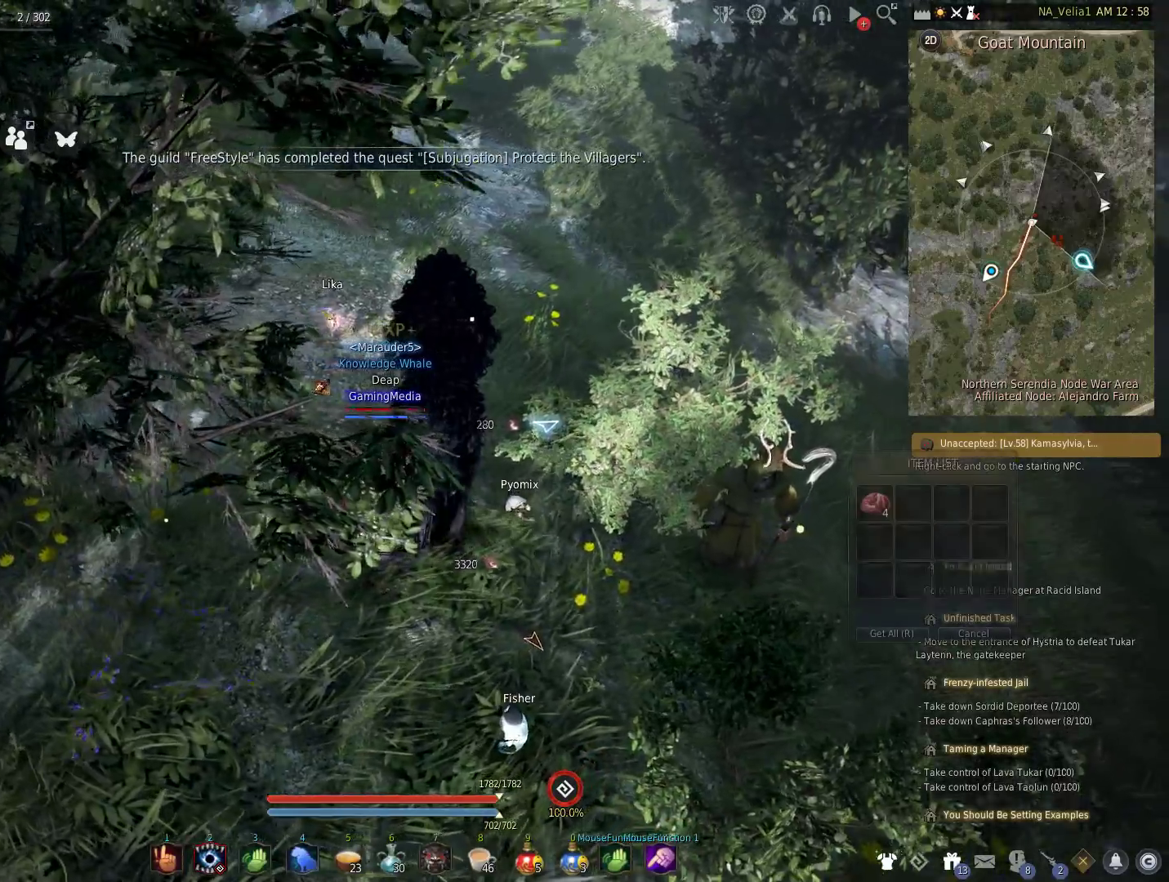
{"keys": ["w"], "events": [[183, "r", "down"], [283, "w", "down"], [367, "r", "up"]]}